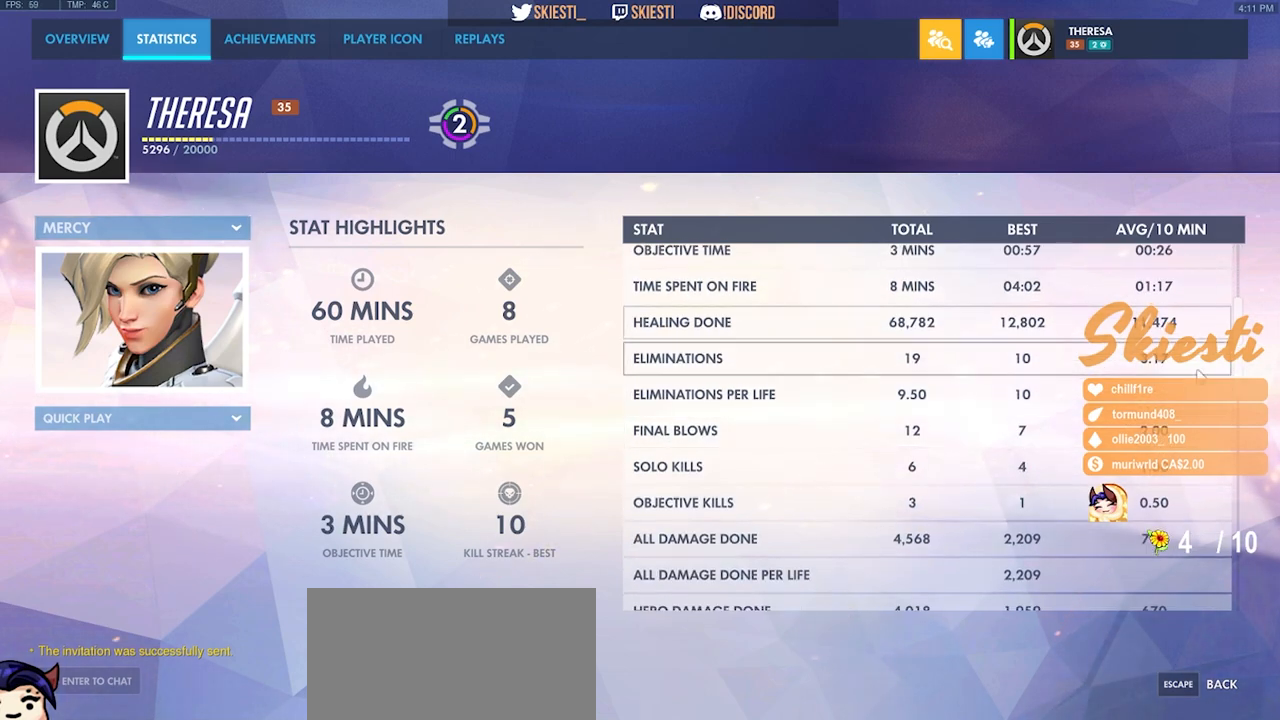
Gameplay with keyboard and mouse; each line is a JSON object with the keys and mouse buttons held at the frame after it. "events" lists presses ("down") and releases ("up") of "a", "ctrl", "d", "e", "q", "s", "shift", "space", "w", "mouse_left", "mouse_wheel", "mouse_right", "mouse_mb4" and "mouse_mb5" between this image and that frame as [ms after this image, input, new state], when the widget could be followed in between. "mouse_left", "mouse_wheel", "mouse_right", "mouse_mb4", "mouse_mb5" = the "left", "wheel", "right", "mb4", "mb5" buttons of the "mouse" list. No other keys are recorded. "wheel" means that the mouse wheel is clicked or scrolled. Mouse movement is not recorded.
{"keys": [], "mouse": [], "events": []}
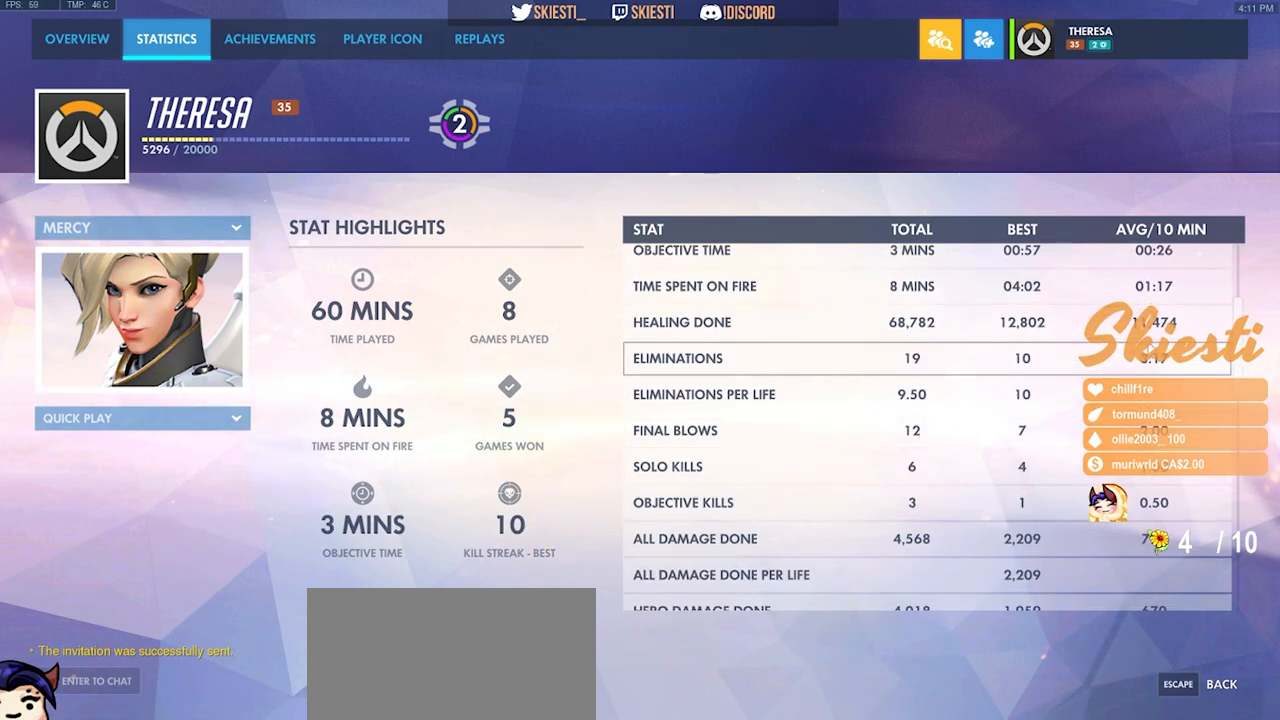
{"keys": [], "mouse": [], "events": [[350, "mouse_left", "down"], [483, "mouse_left", "up"]]}
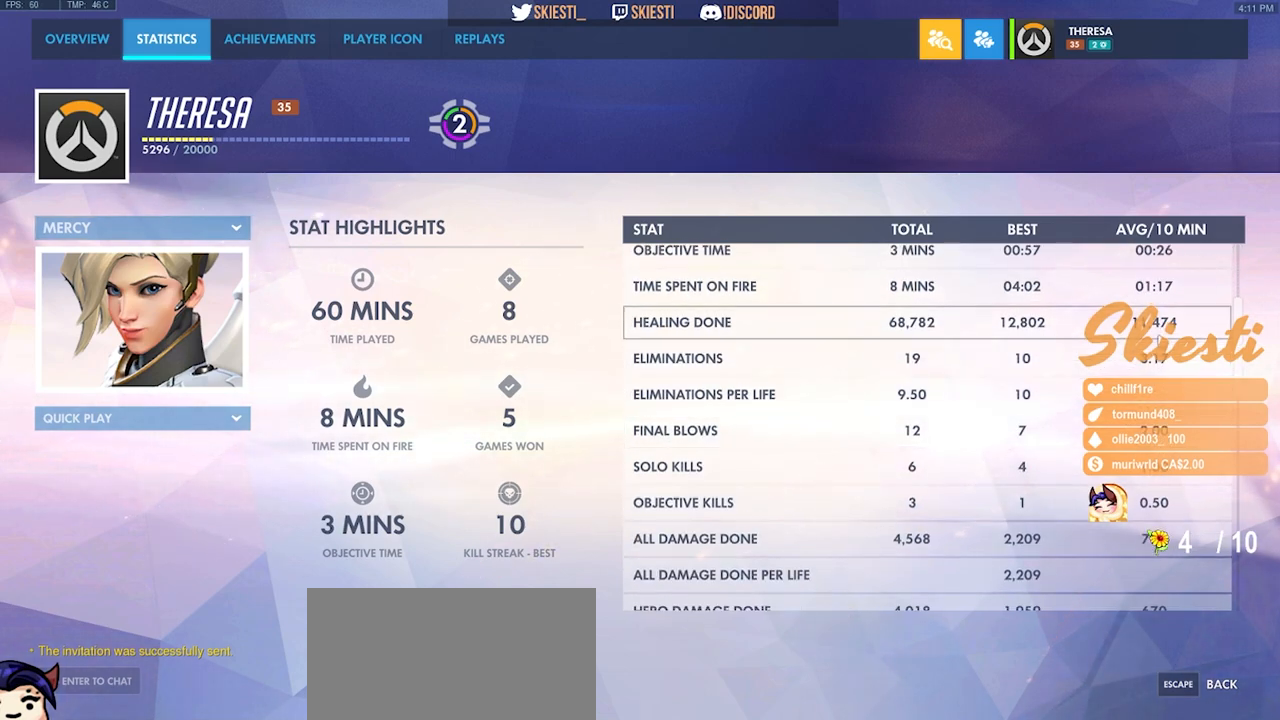
{"keys": [], "mouse": [], "events": []}
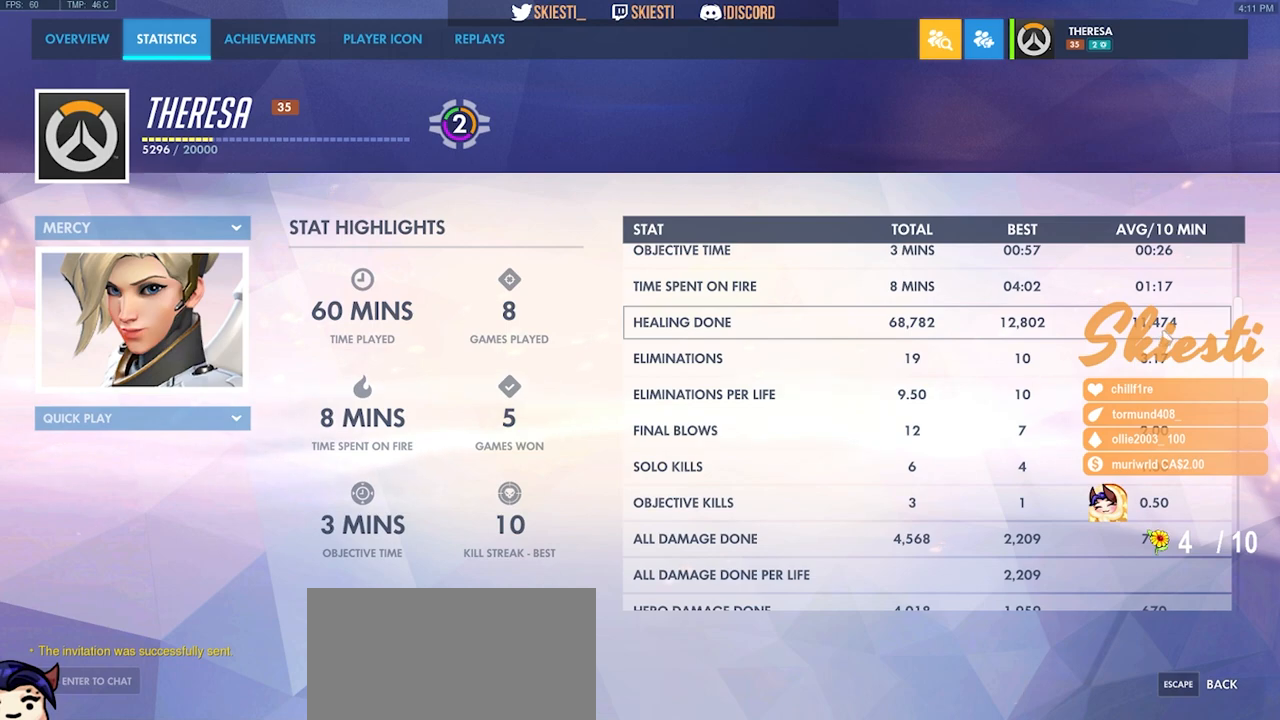
{"keys": [], "mouse": [], "events": []}